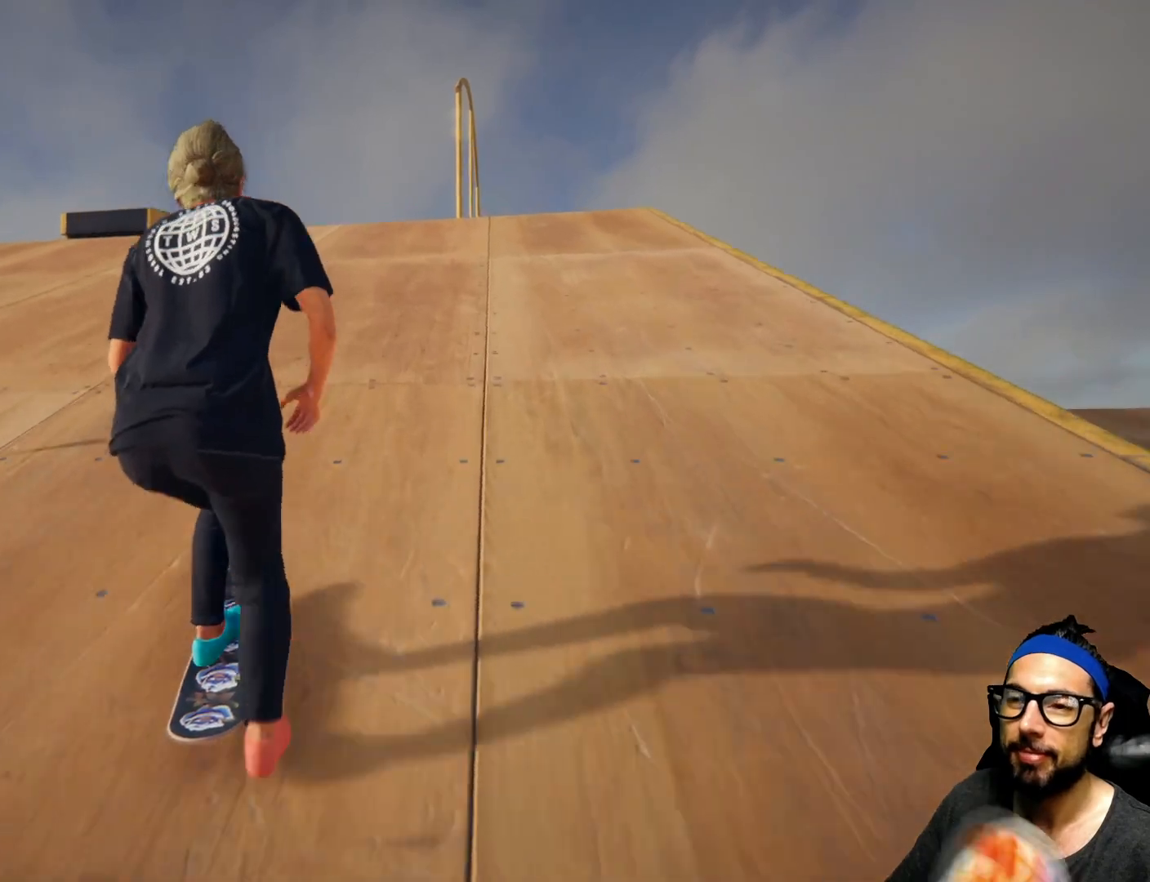
Gameplay with a controller (PlayStation layout); each line is a JSON object with the inputs held at the frame after it. "events" lists button and stick changes between this image and that frame as [ms after this image, input, new state], when the widget could be followed in between. Not read: HOME L3 R3.
{"buttons": ["CROSS"], "left_stick": "center", "right_stick": "center"}
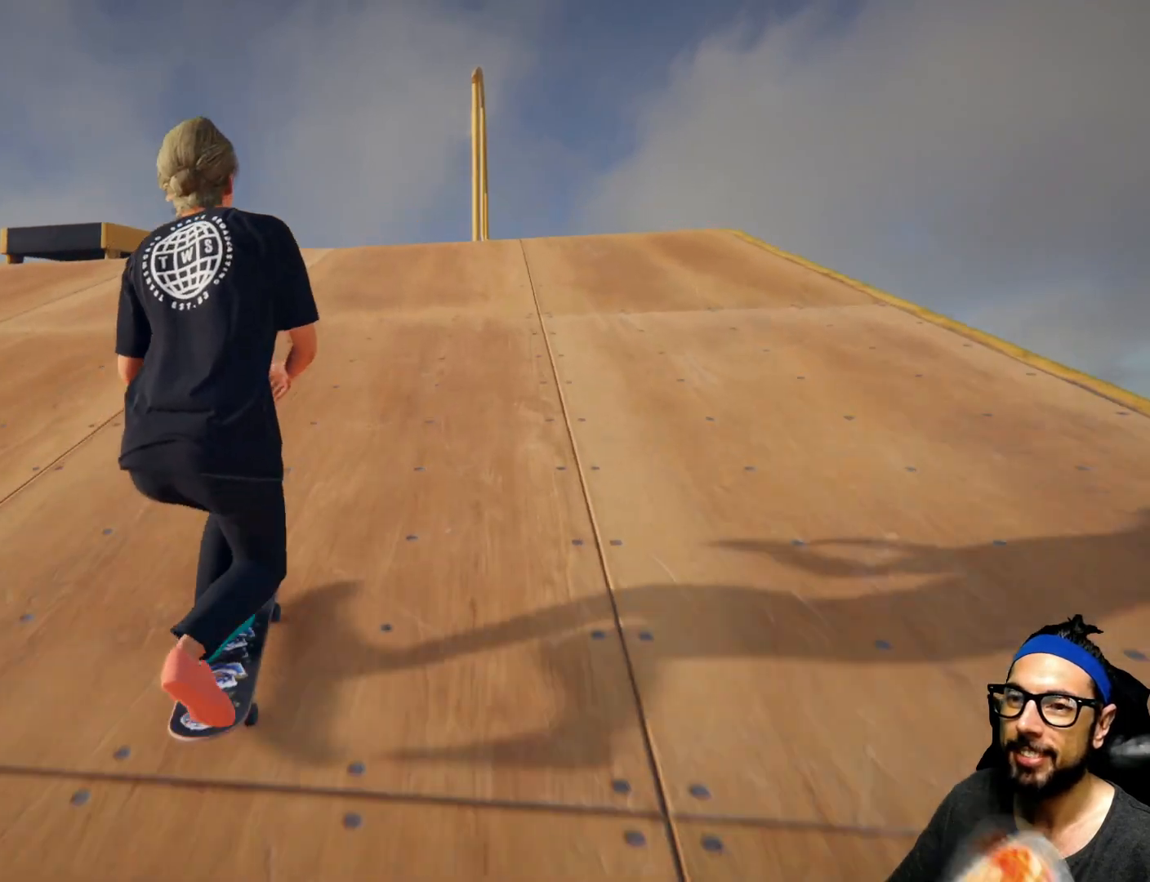
{"buttons": ["CROSS"], "left_stick": "center", "right_stick": "center", "events": []}
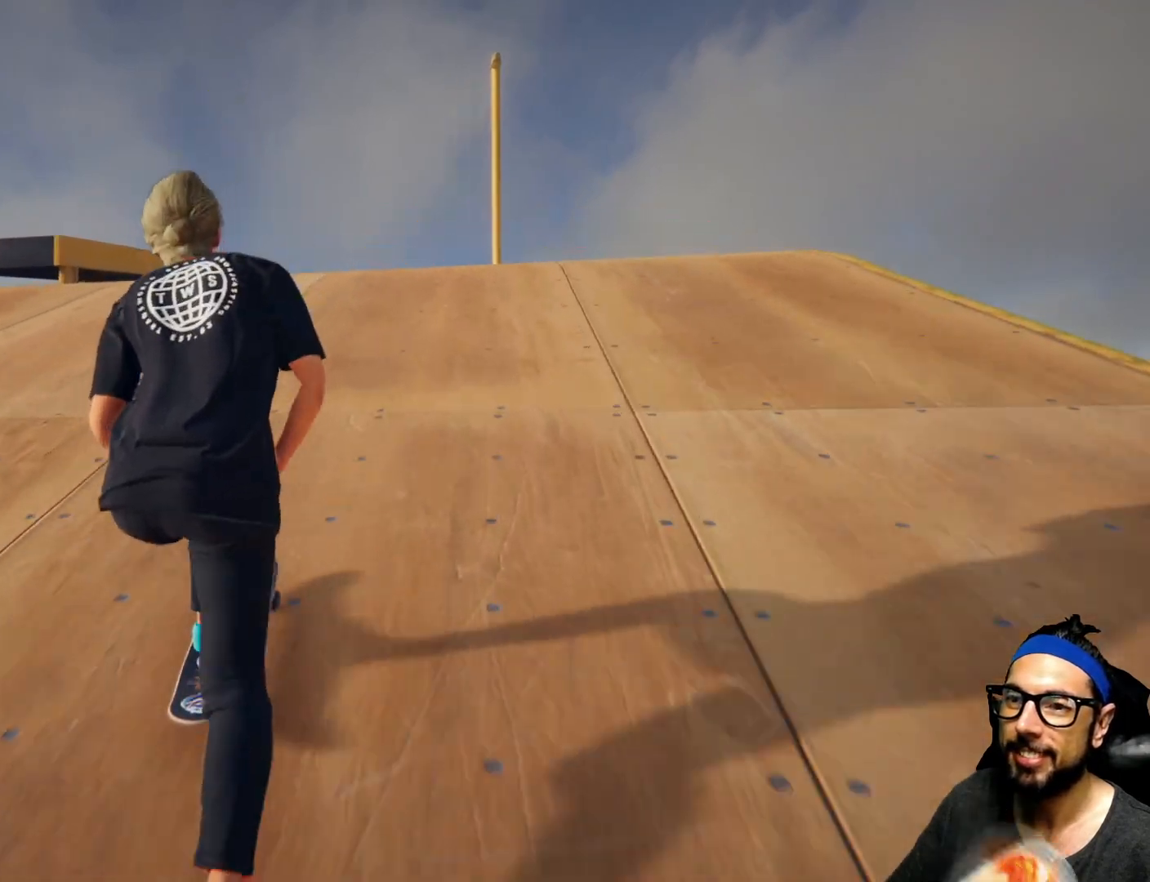
{"buttons": ["CROSS"], "left_stick": "center", "right_stick": "center"}
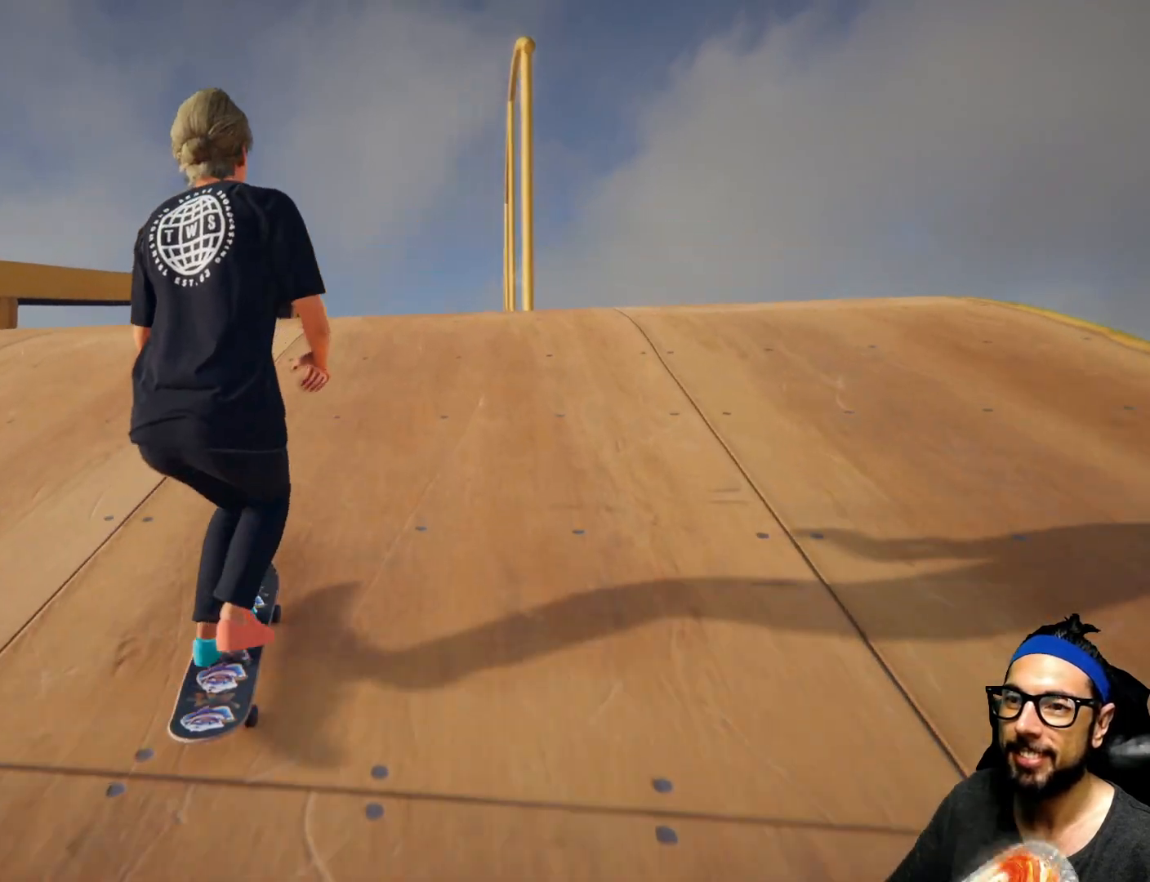
{"buttons": ["CROSS", "R1"], "left_stick": "center", "right_stick": "center", "events": [[467, "R1", "down"]]}
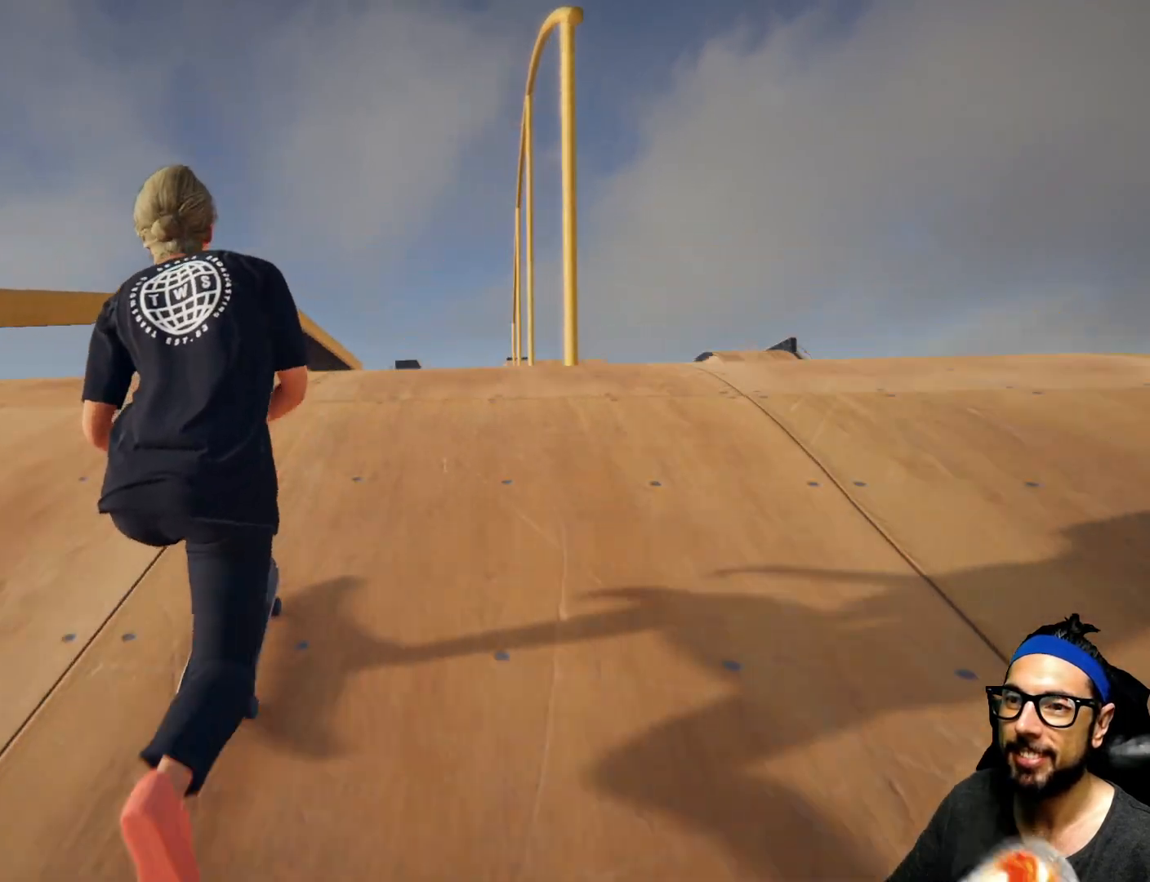
{"buttons": ["CROSS"], "left_stick": "center", "right_stick": "center", "events": [[100, "R1", "up"], [200, "left_stick", "right"], [367, "left_stick", "center"]]}